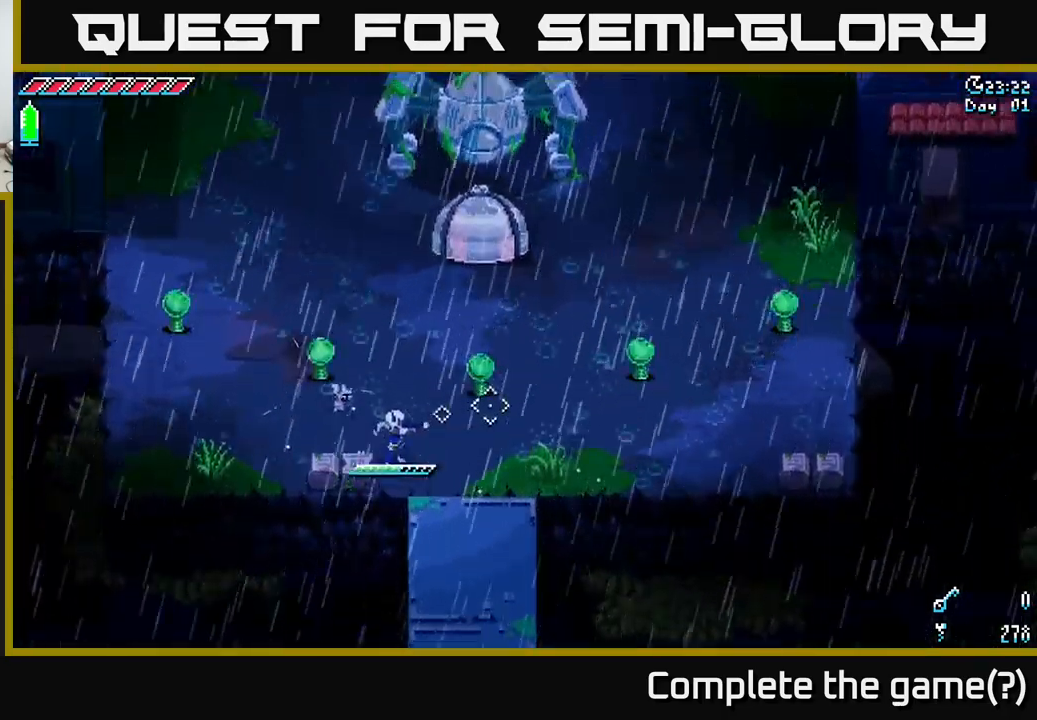
Gameplay with a controller (Xbox layout); each line is a JSON object with the inputs held at the frame after it. "events" lists button and stick changes between this image and that frame as [ms after this image, input, new state], when the widget could be followed in between.
{"buttons": [], "left_stick": "center", "right_stick": "center", "events": []}
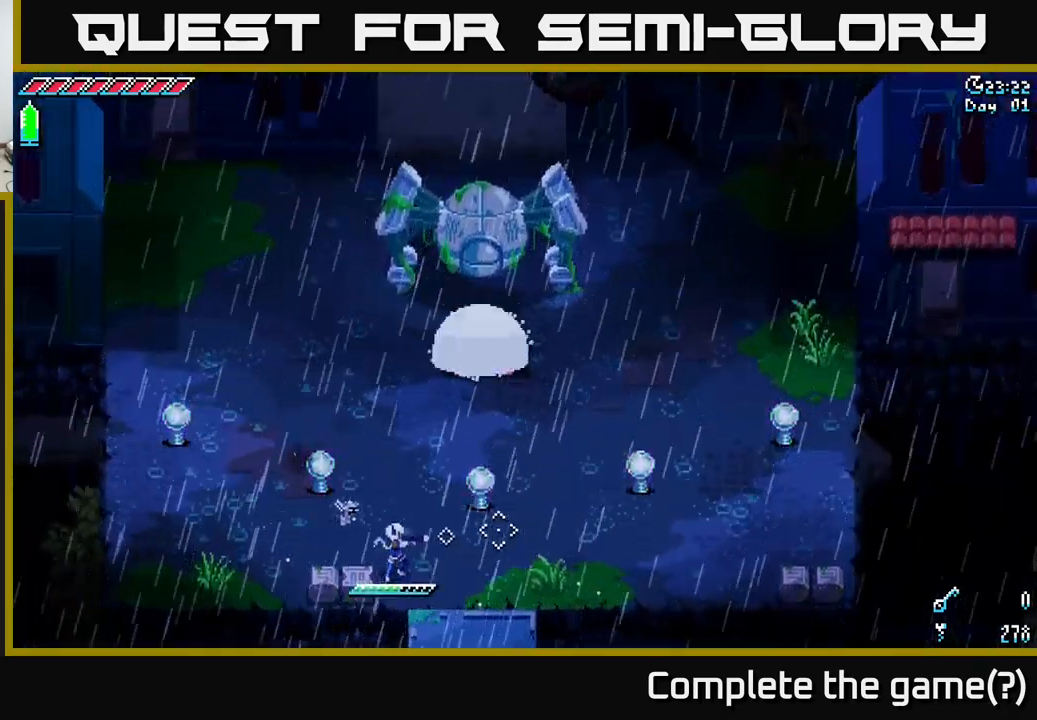
{"buttons": [], "left_stick": "center", "right_stick": "center", "events": [[50, "L1", "down"], [150, "L1", "up"]]}
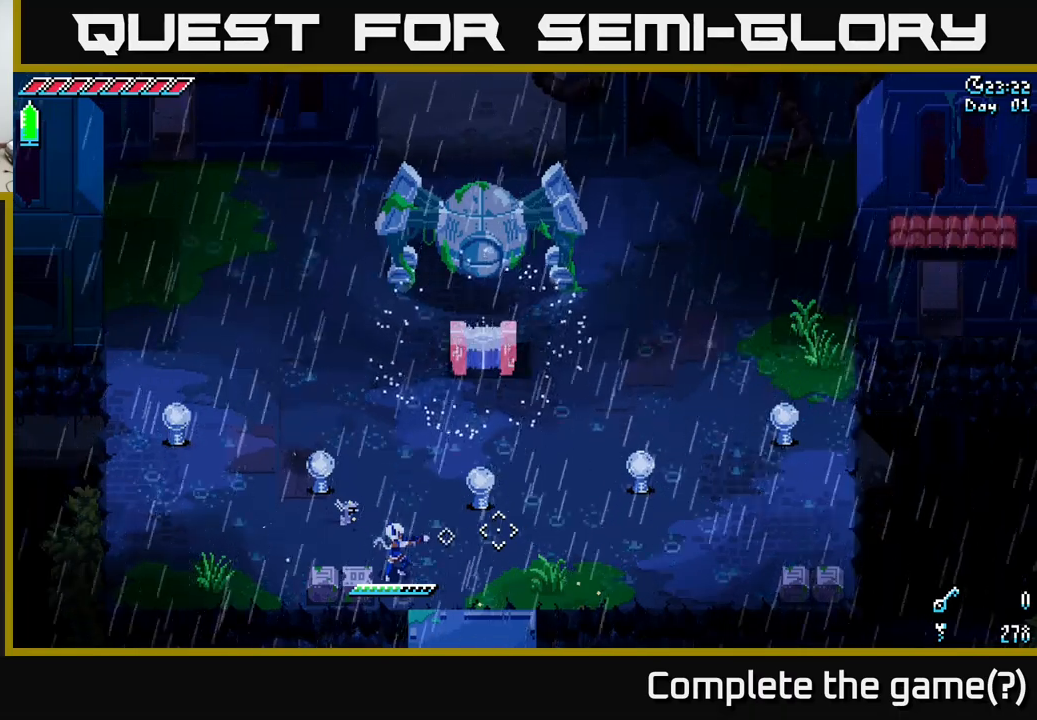
{"buttons": [], "left_stick": "up", "right_stick": "up", "events": [[267, "left_stick", "up"], [317, "left_stick", "up-right"], [467, "right_stick", "up"], [483, "left_stick", "up"]]}
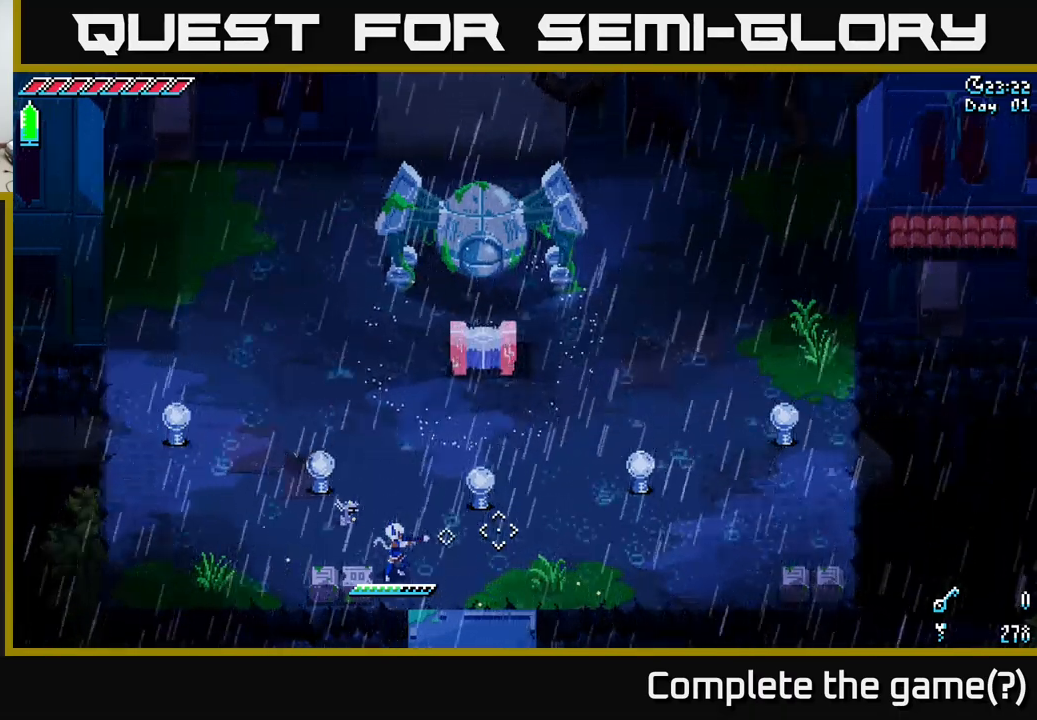
{"buttons": [], "left_stick": "center", "right_stick": "center", "events": [[117, "left_stick", "center"], [183, "left_stick", "up"], [317, "right_stick", "center"], [433, "left_stick", "center"]]}
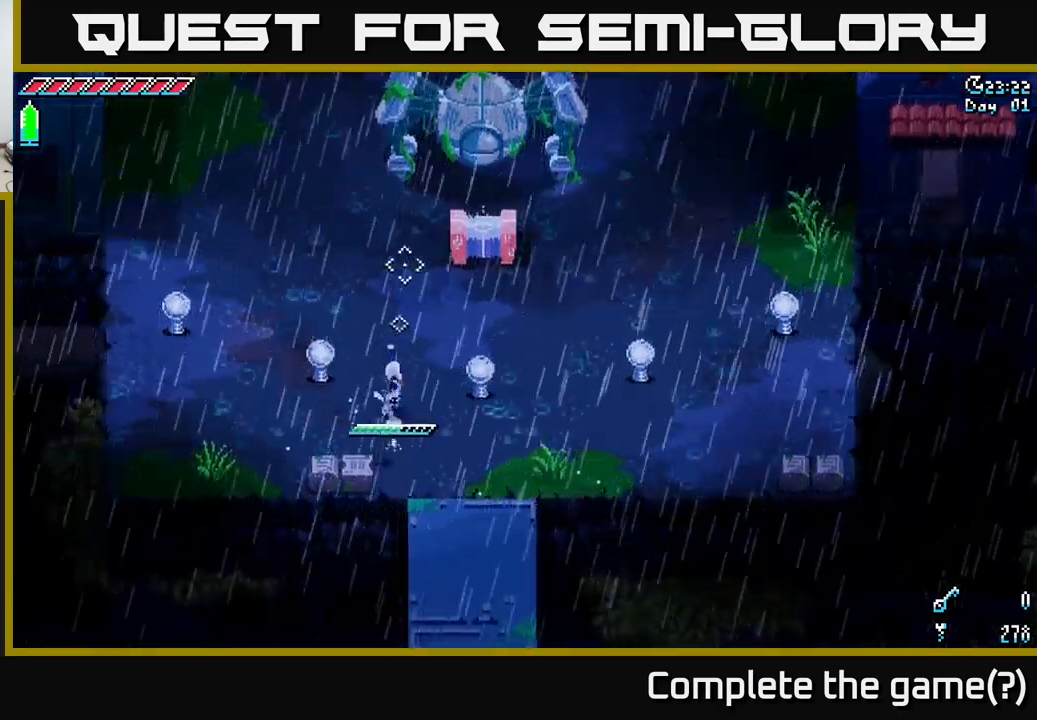
{"buttons": [], "left_stick": "center", "right_stick": "center", "events": [[83, "L1", "down"], [167, "L1", "up"]]}
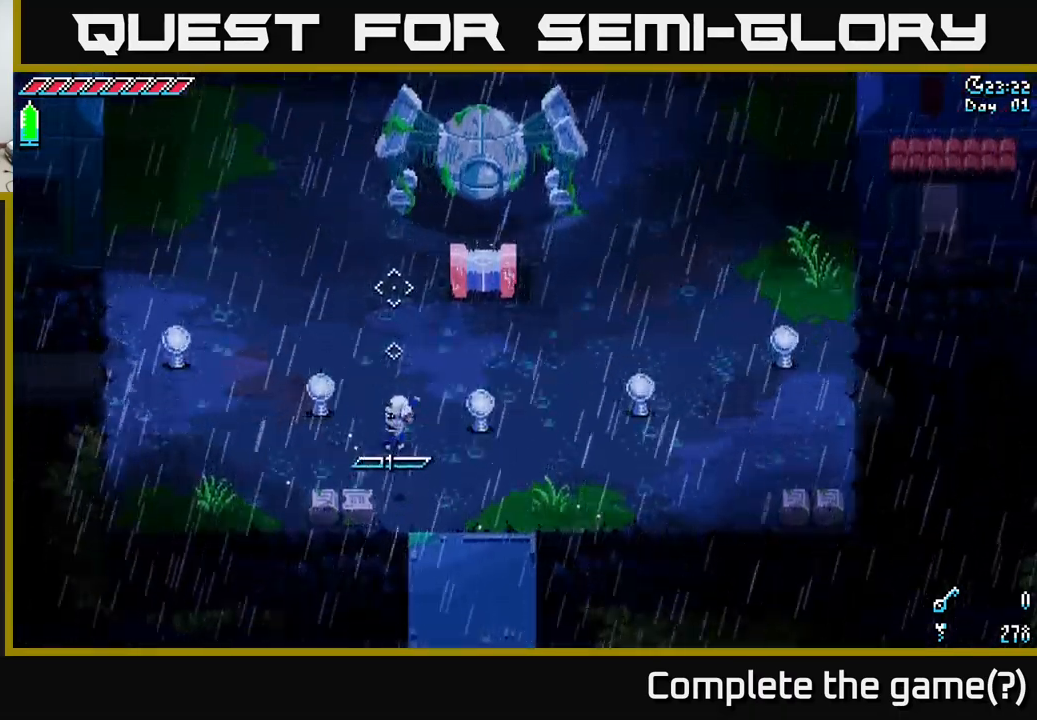
{"buttons": [], "left_stick": "up", "right_stick": "center", "events": [[50, "L1", "down"], [217, "L1", "up"], [467, "left_stick", "up"]]}
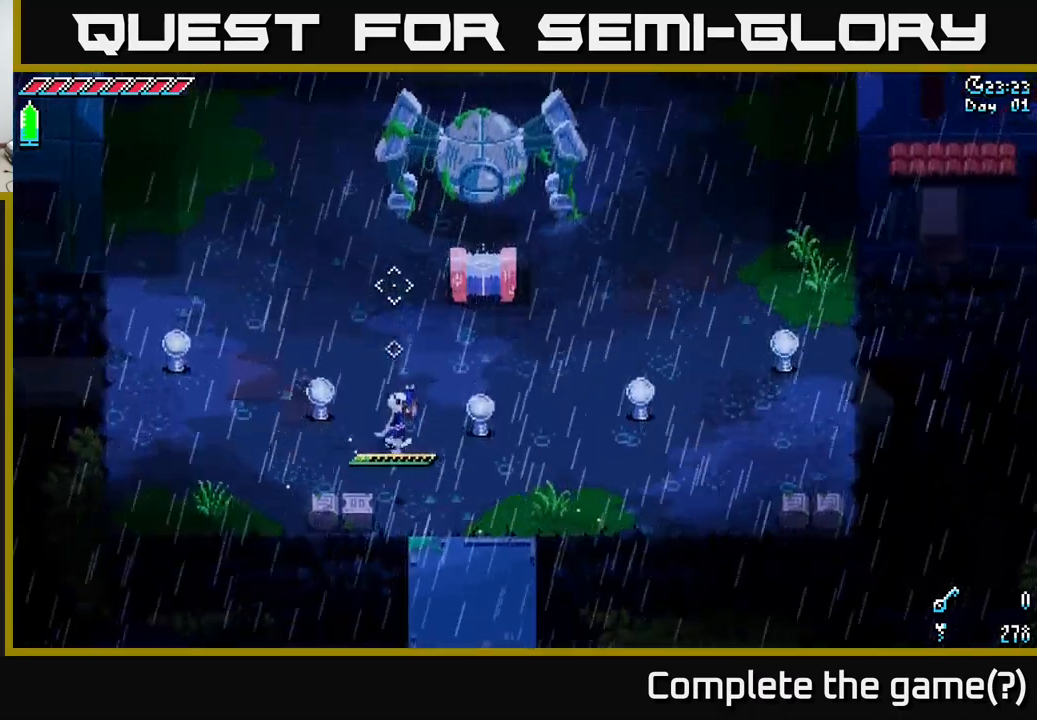
{"buttons": [], "left_stick": "center", "right_stick": "center", "events": [[317, "left_stick", "center"]]}
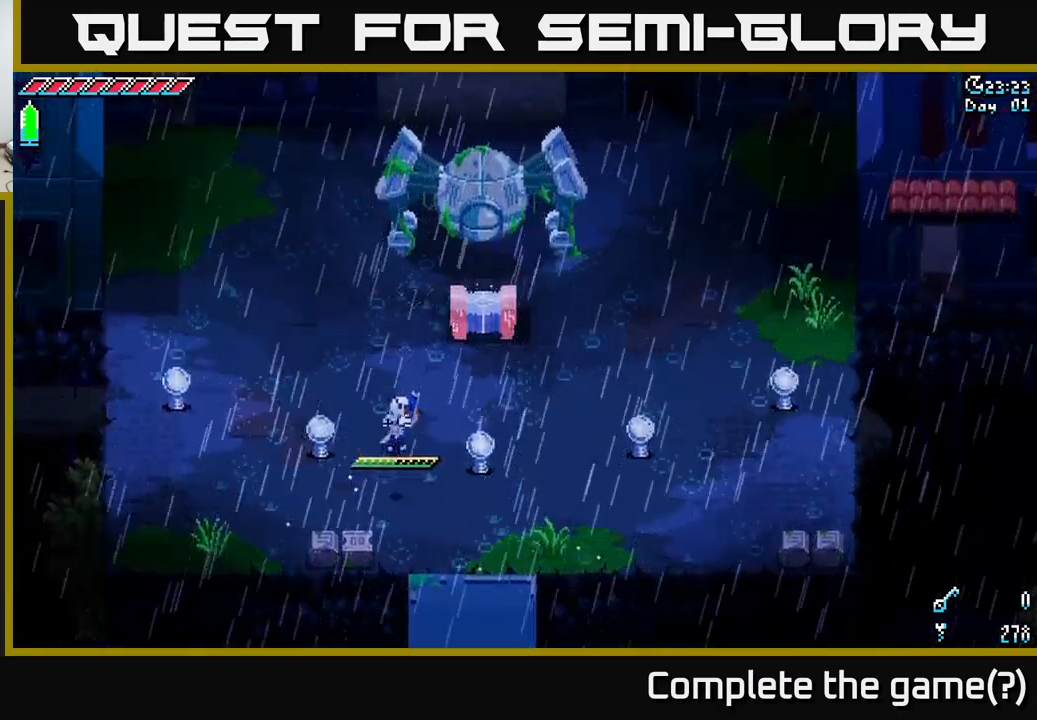
{"buttons": [], "left_stick": "up", "right_stick": "center", "events": [[433, "left_stick", "up"]]}
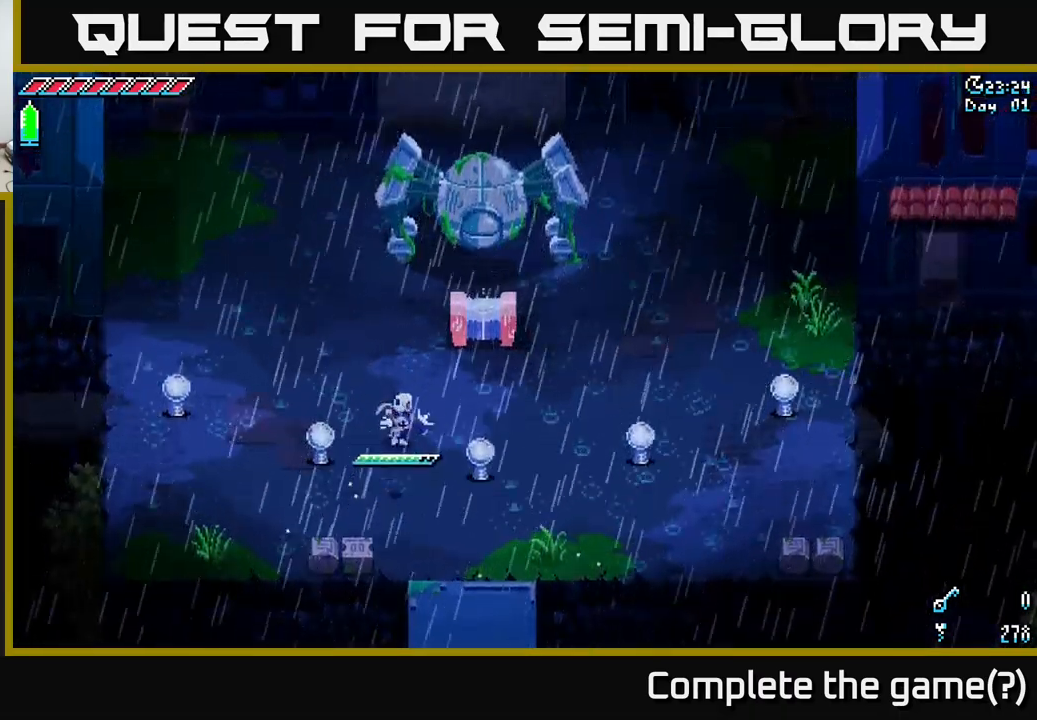
{"buttons": [], "left_stick": "up-right", "right_stick": "center", "events": [[67, "left_stick", "up-right"]]}
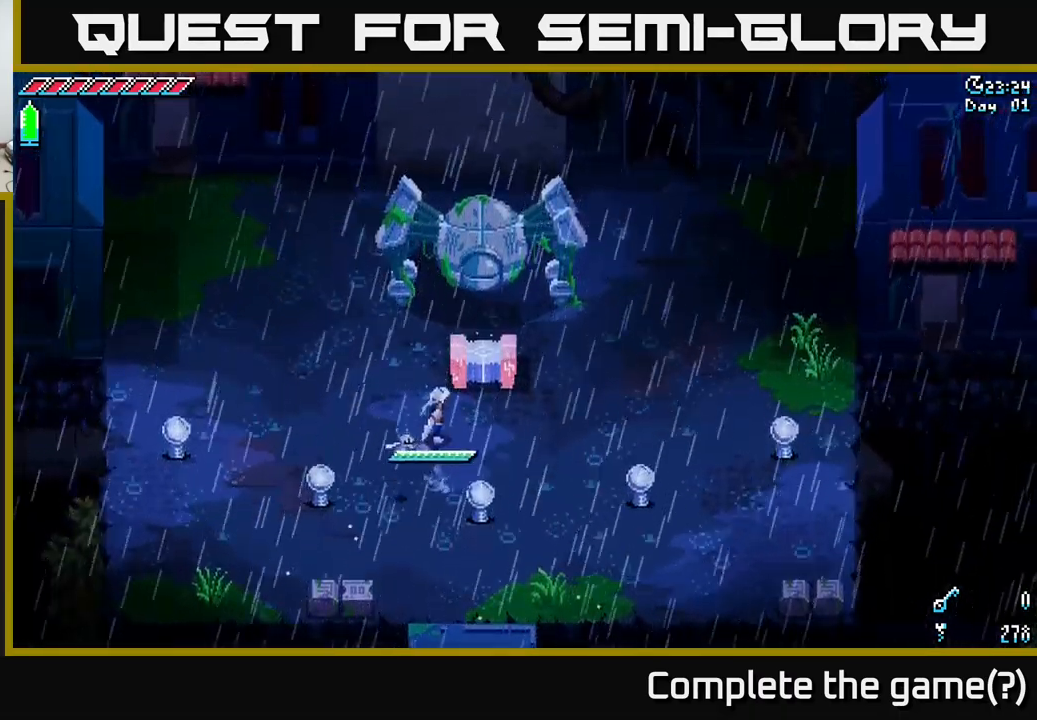
{"buttons": [], "left_stick": "center", "right_stick": "center", "events": [[283, "Y", "down"], [283, "left_stick", "center"], [367, "Y", "up"]]}
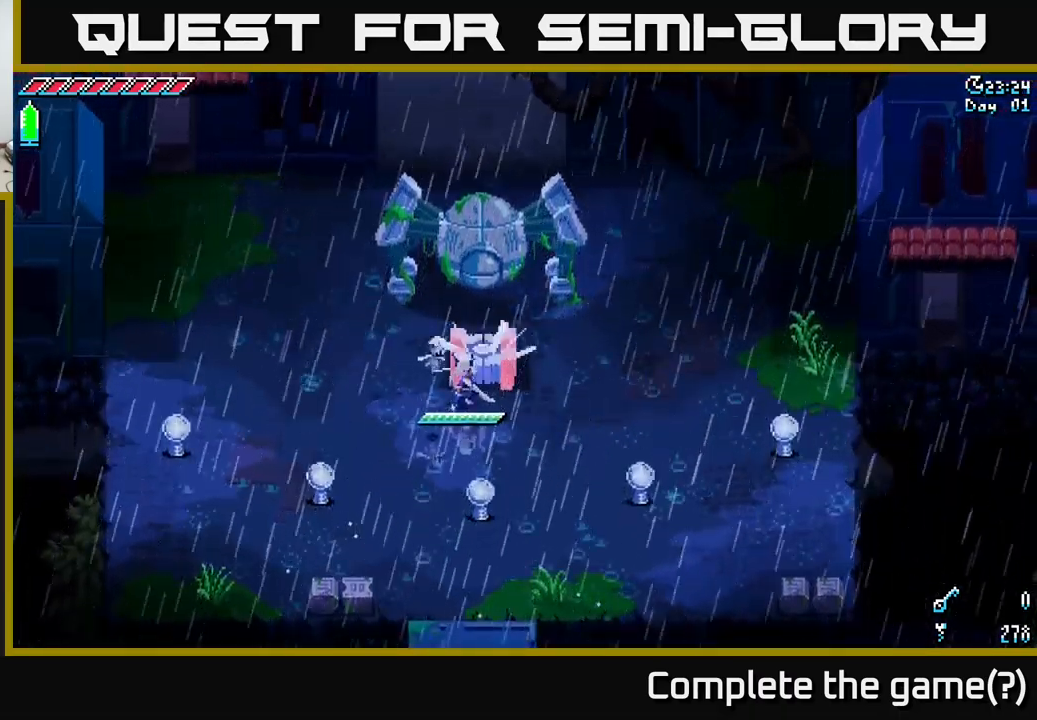
{"buttons": [], "left_stick": "center", "right_stick": "up", "events": [[400, "right_stick", "up"]]}
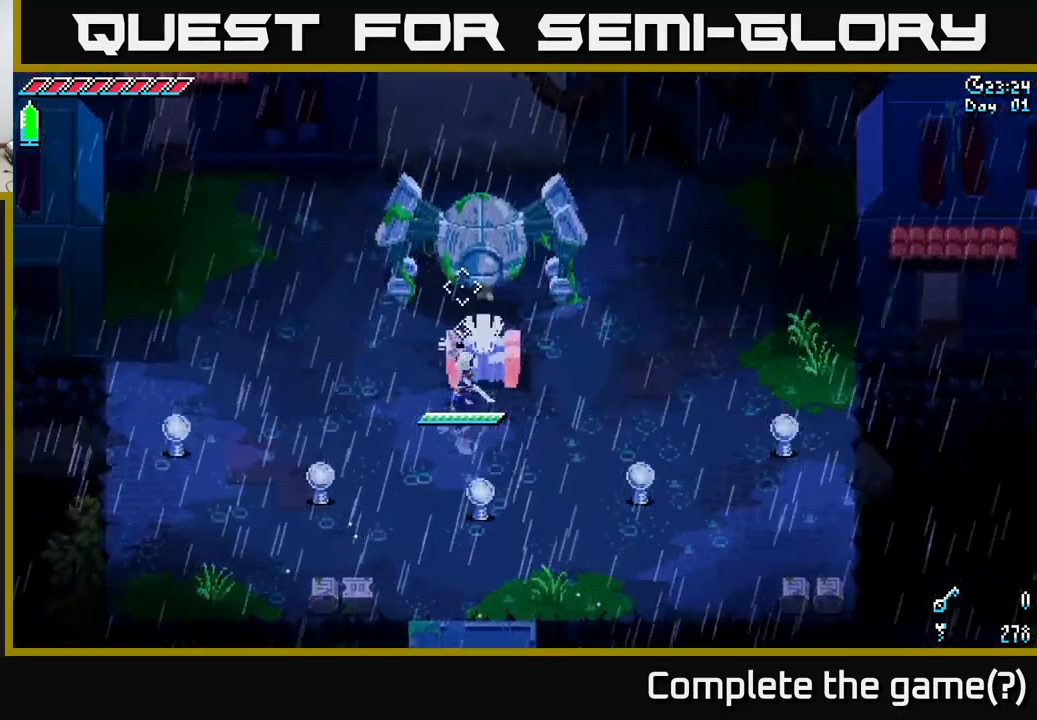
{"buttons": [], "left_stick": "center", "right_stick": "up", "events": []}
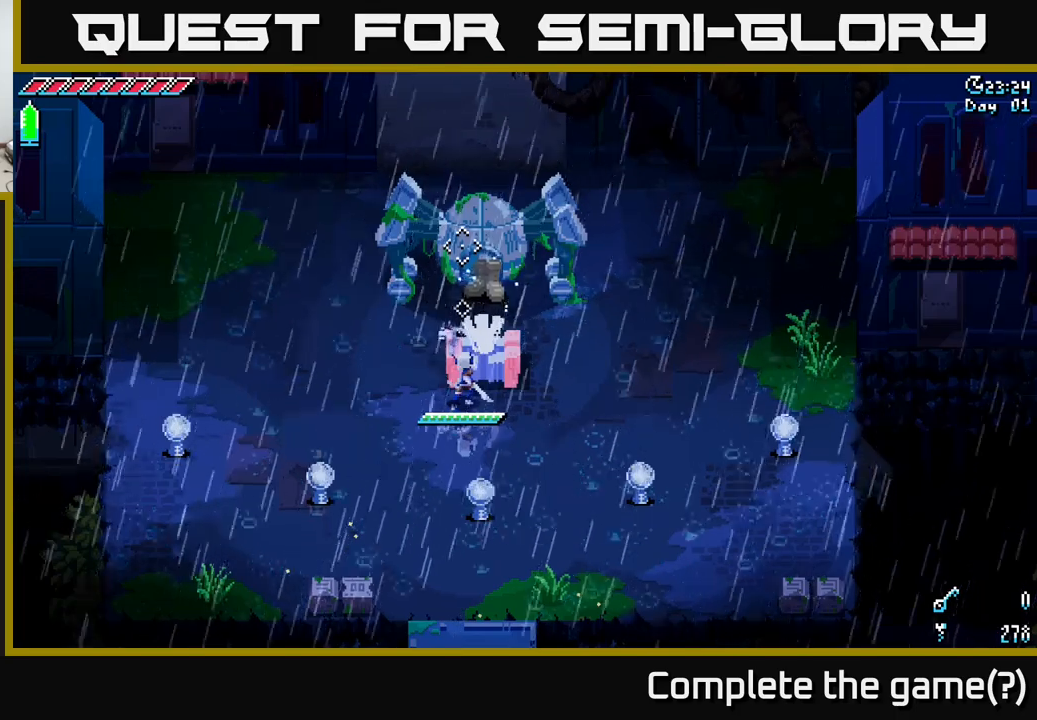
{"buttons": [], "left_stick": "center", "right_stick": "up", "events": []}
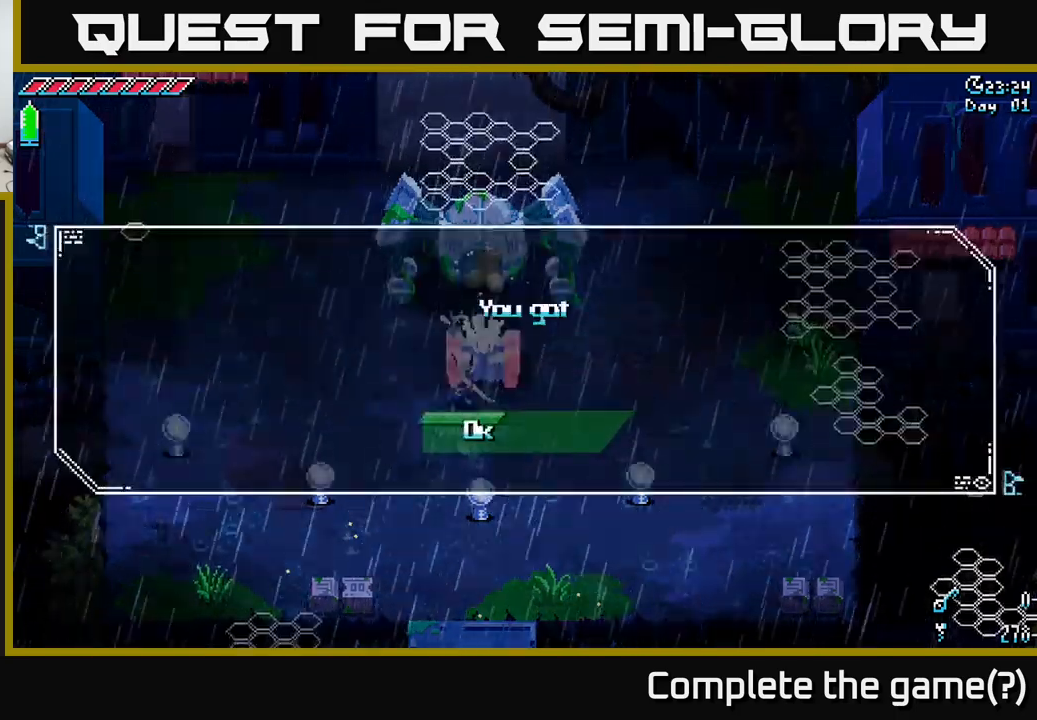
{"buttons": [], "left_stick": "center", "right_stick": "center", "events": [[400, "right_stick", "center"]]}
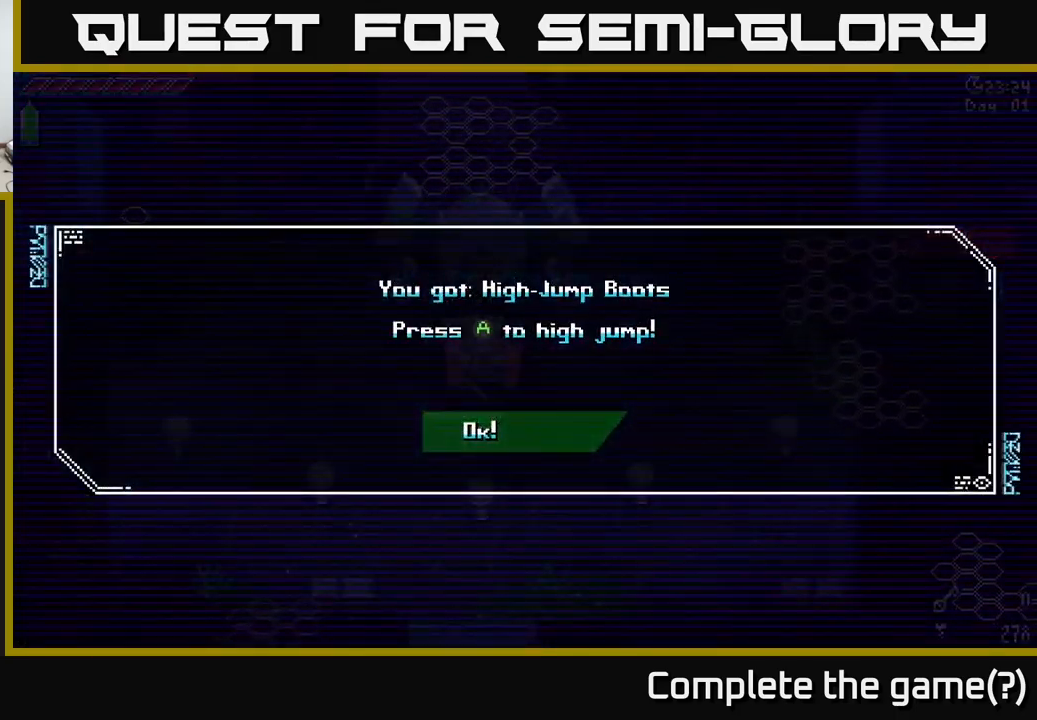
{"buttons": [], "left_stick": "center", "right_stick": "center", "events": []}
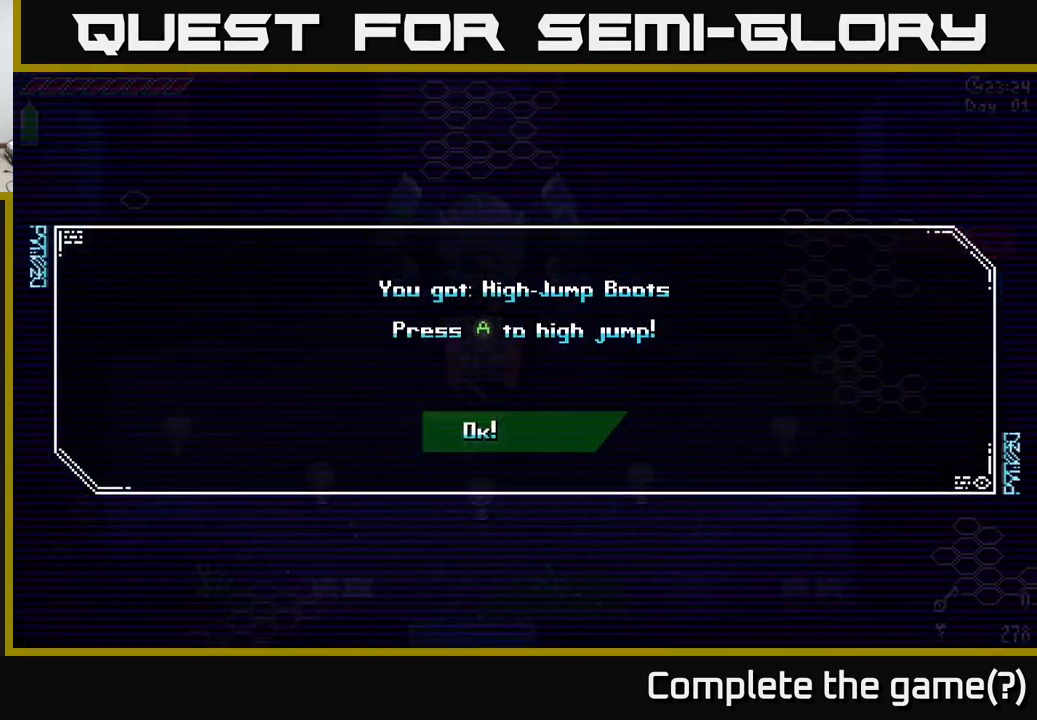
{"buttons": [], "left_stick": "center", "right_stick": "center", "events": []}
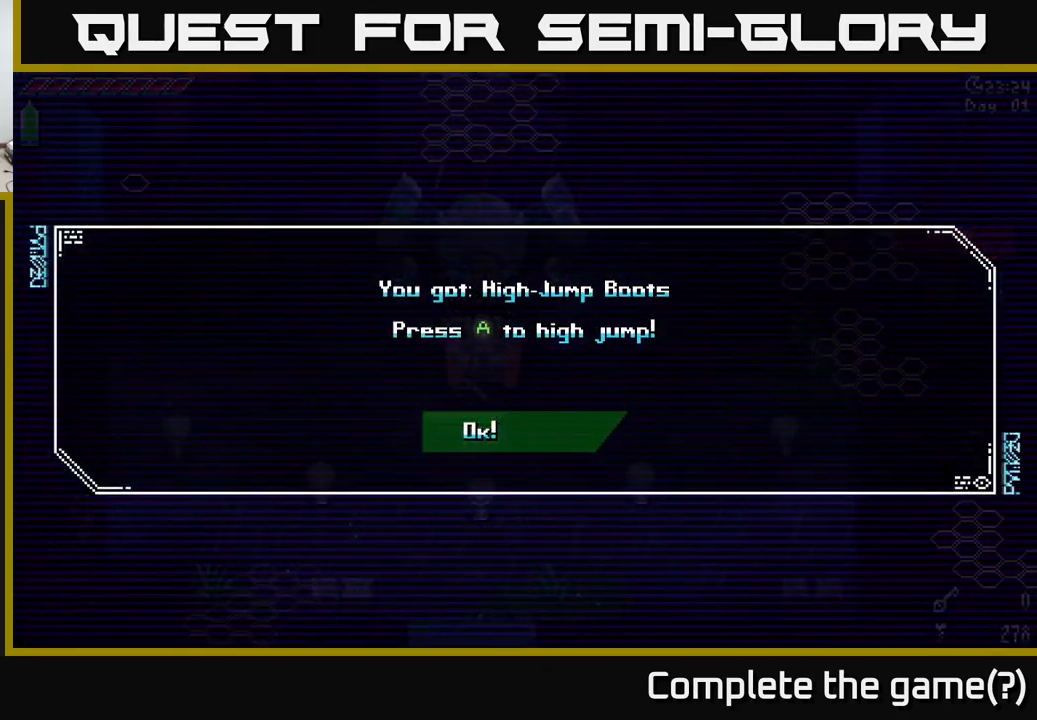
{"buttons": [], "left_stick": "center", "right_stick": "center", "events": [[150, "A", "down"], [250, "A", "up"]]}
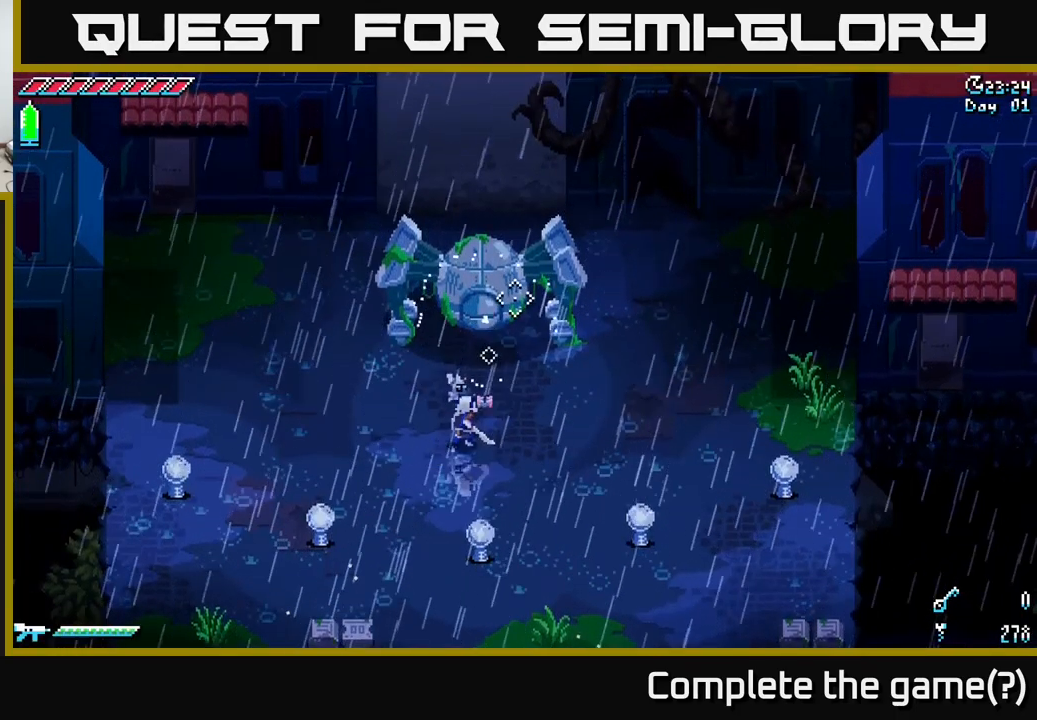
{"buttons": [], "left_stick": "center", "right_stick": "center", "events": [[117, "left_stick", "right"], [300, "left_stick", "center"]]}
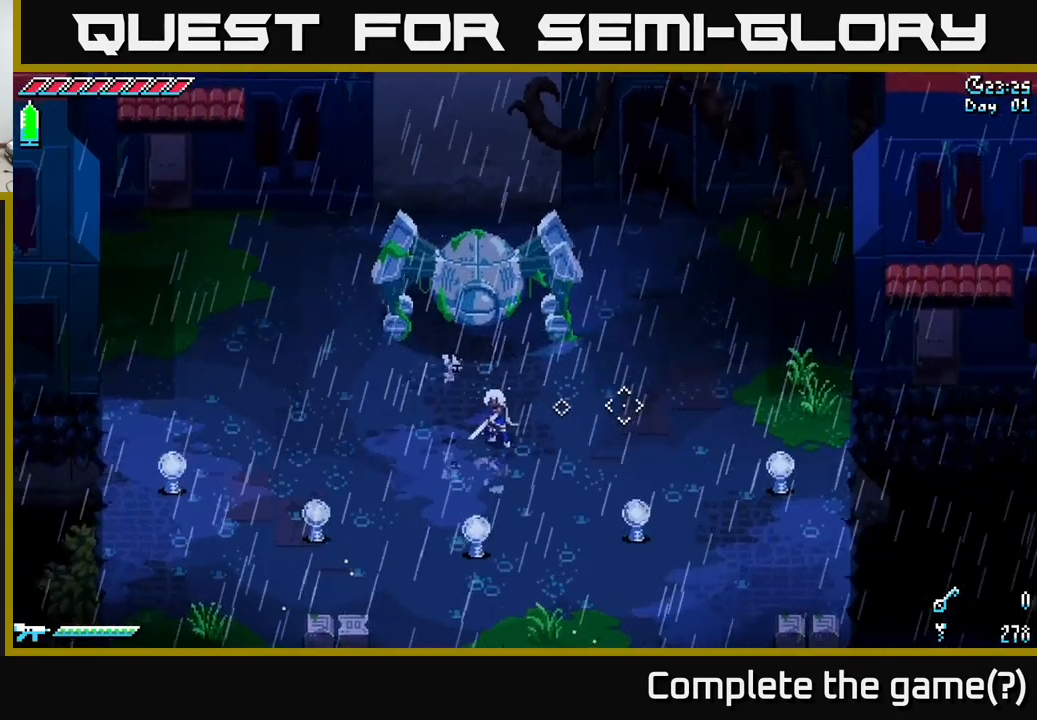
{"buttons": ["A"], "left_stick": "center", "right_stick": "center", "events": [[67, "A", "down"]]}
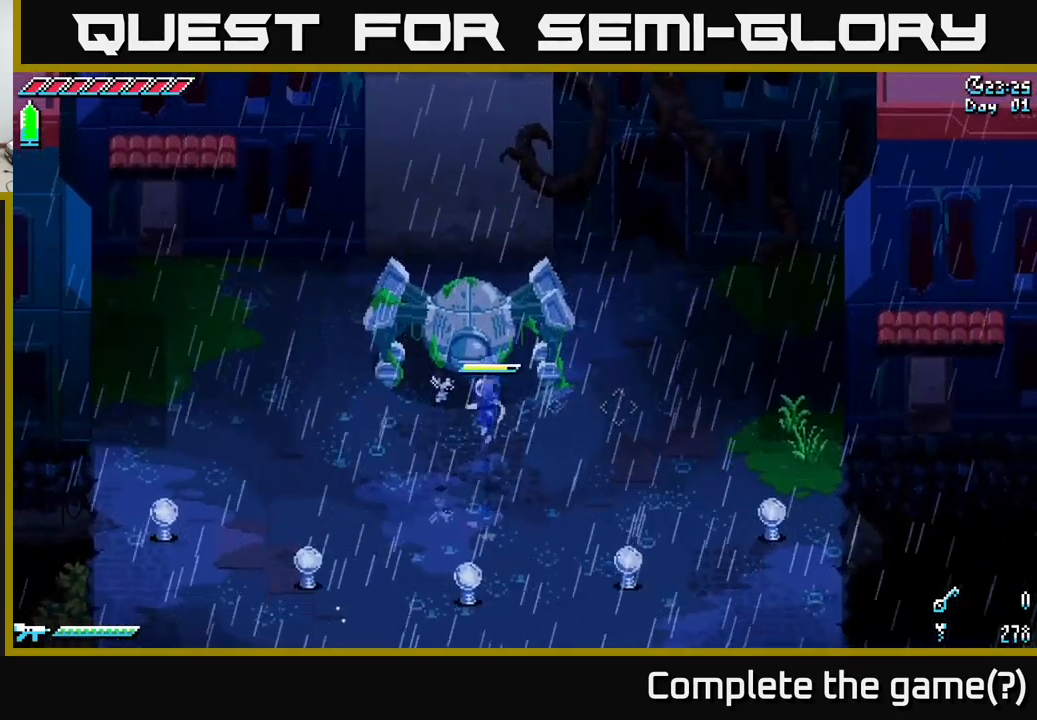
{"buttons": [], "left_stick": "center", "right_stick": "center", "events": [[50, "A", "up"]]}
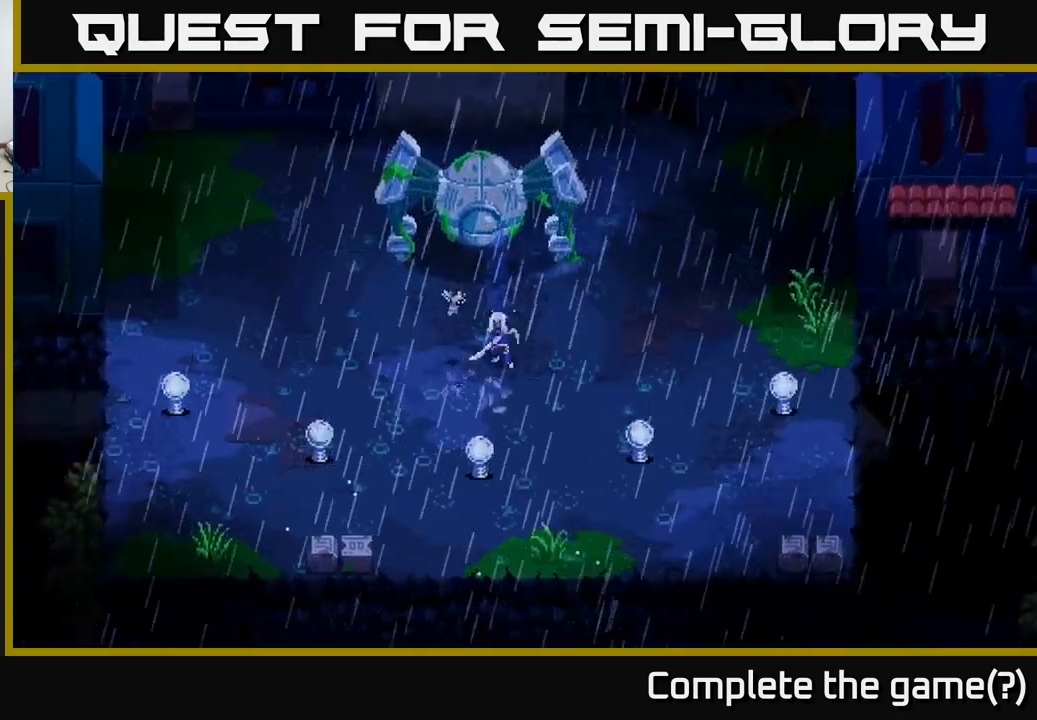
{"buttons": [], "left_stick": "center", "right_stick": "center", "events": []}
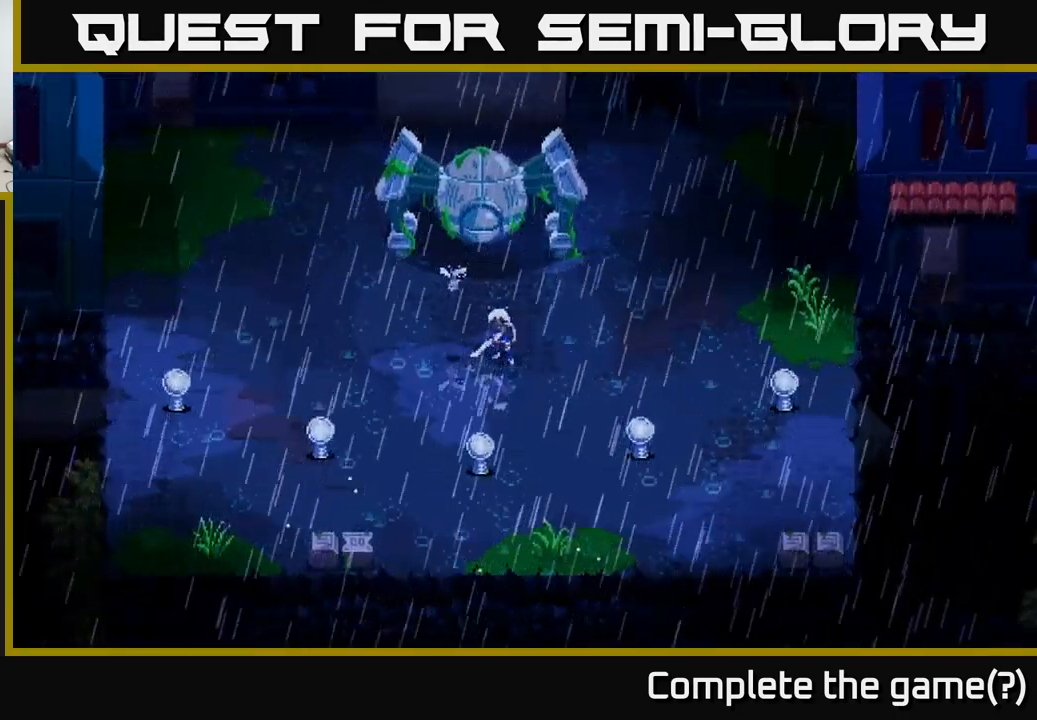
{"buttons": [], "left_stick": "left", "right_stick": "center", "events": [[84, "left_stick", "left"]]}
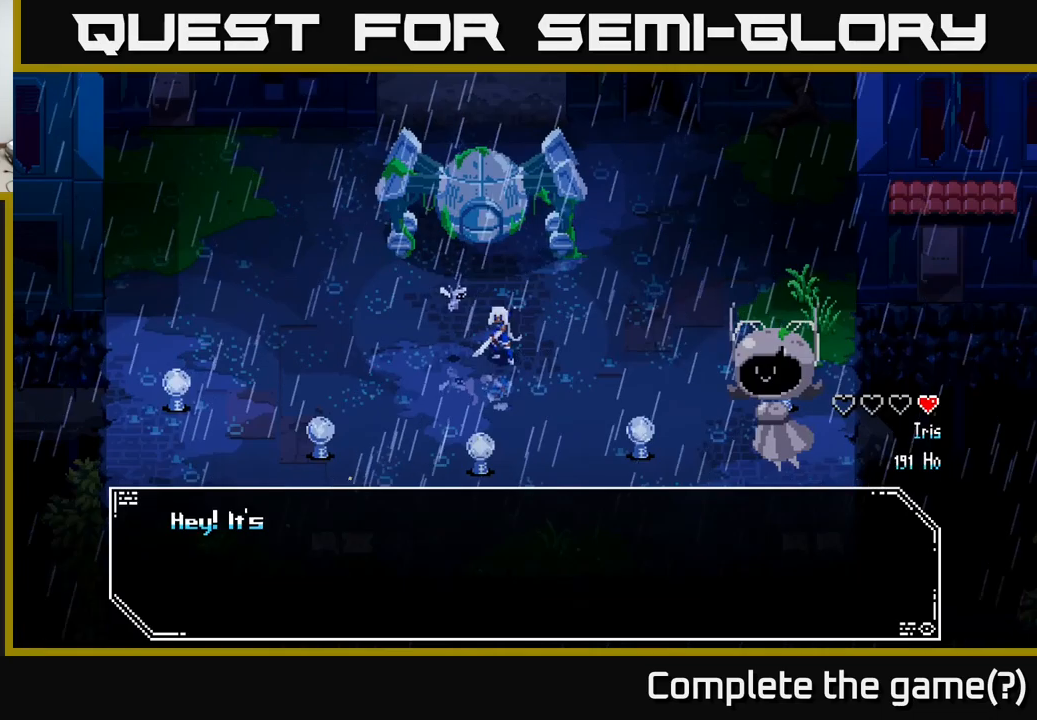
{"buttons": [], "left_stick": "center", "right_stick": "center", "events": [[133, "left_stick", "center"]]}
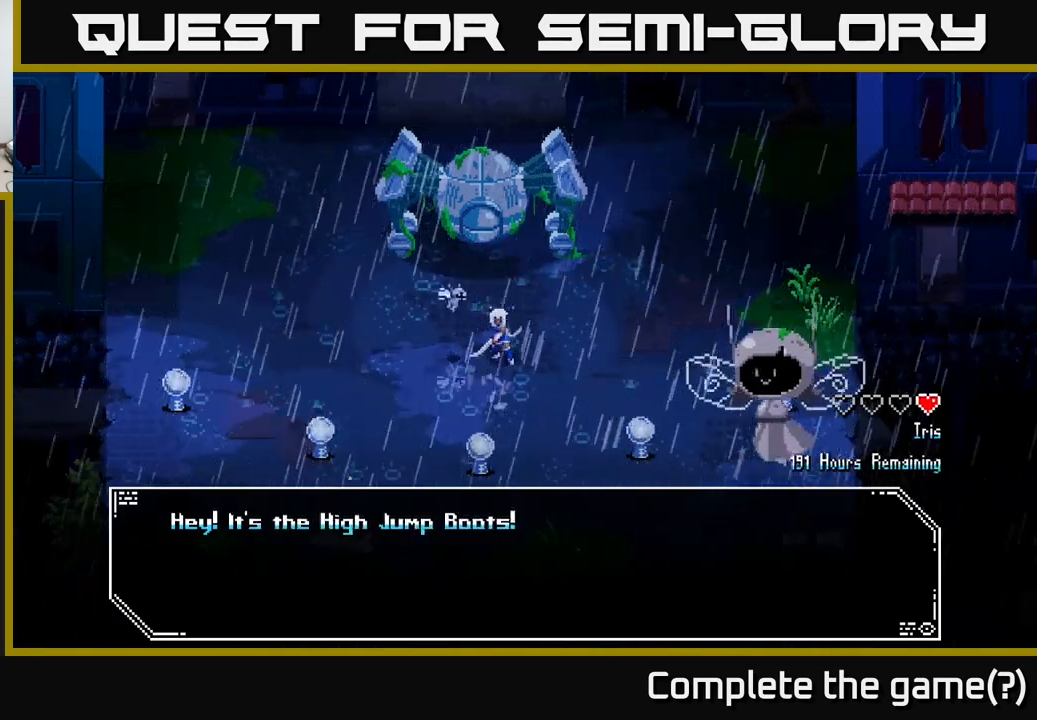
{"buttons": [], "left_stick": "center", "right_stick": "center", "events": []}
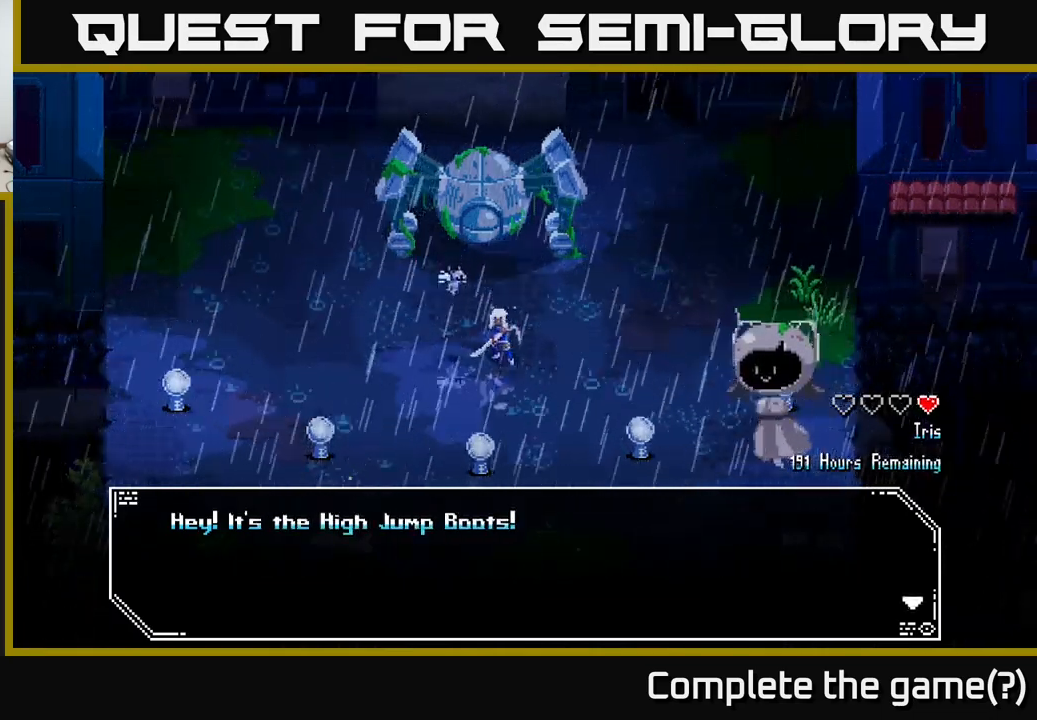
{"buttons": [], "left_stick": "center", "right_stick": "center", "events": [[150, "A", "down"], [316, "A", "up"]]}
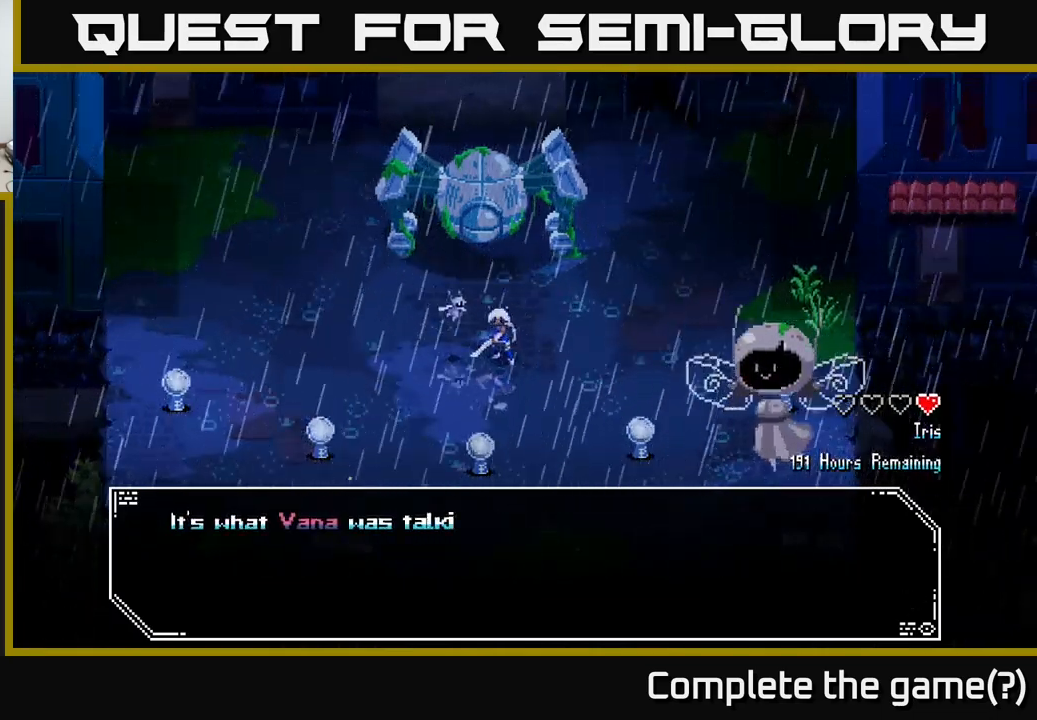
{"buttons": [], "left_stick": "center", "right_stick": "center", "events": []}
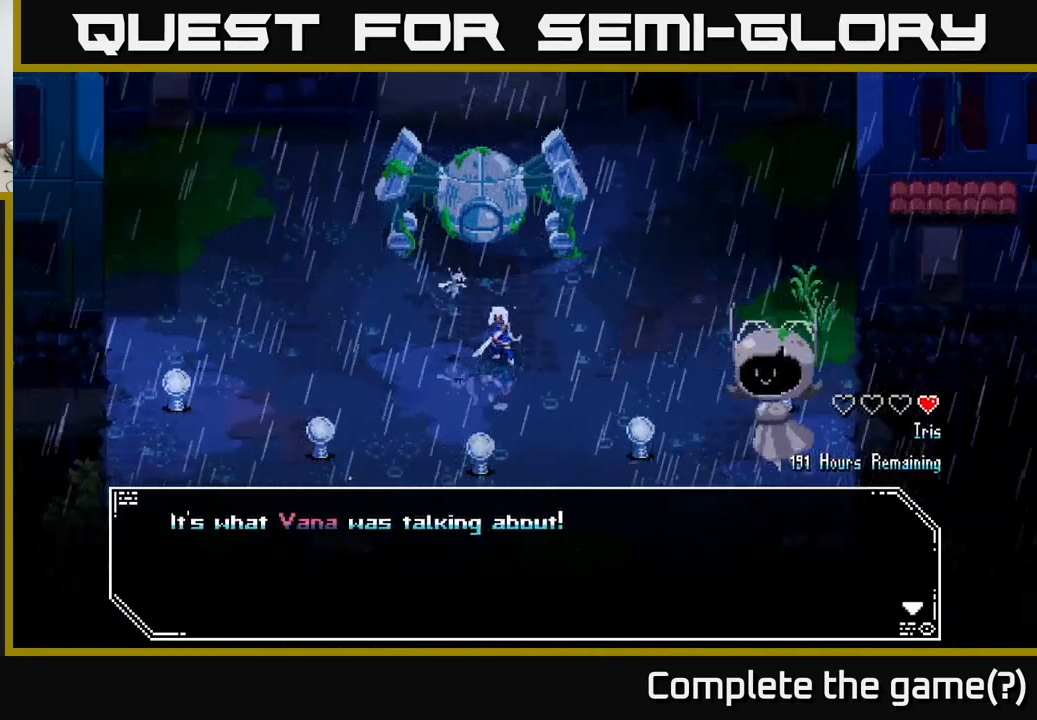
{"buttons": [], "left_stick": "center", "right_stick": "center", "events": [[133, "A", "down"], [300, "A", "up"]]}
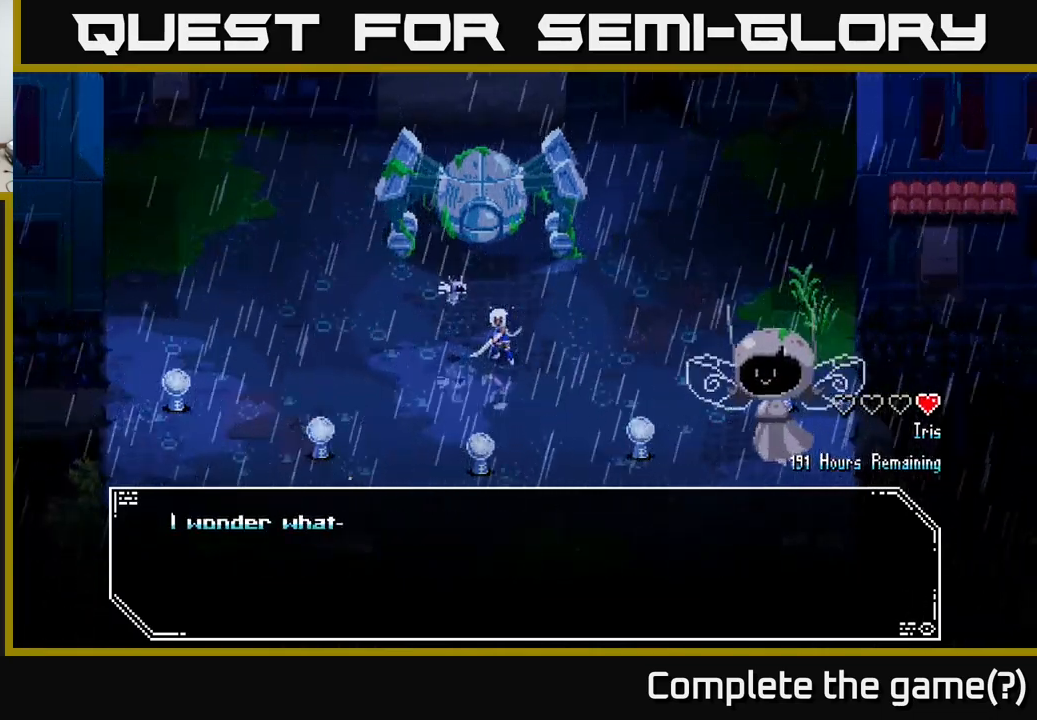
{"buttons": ["A"], "left_stick": "center", "right_stick": "center", "events": [[433, "A", "down"]]}